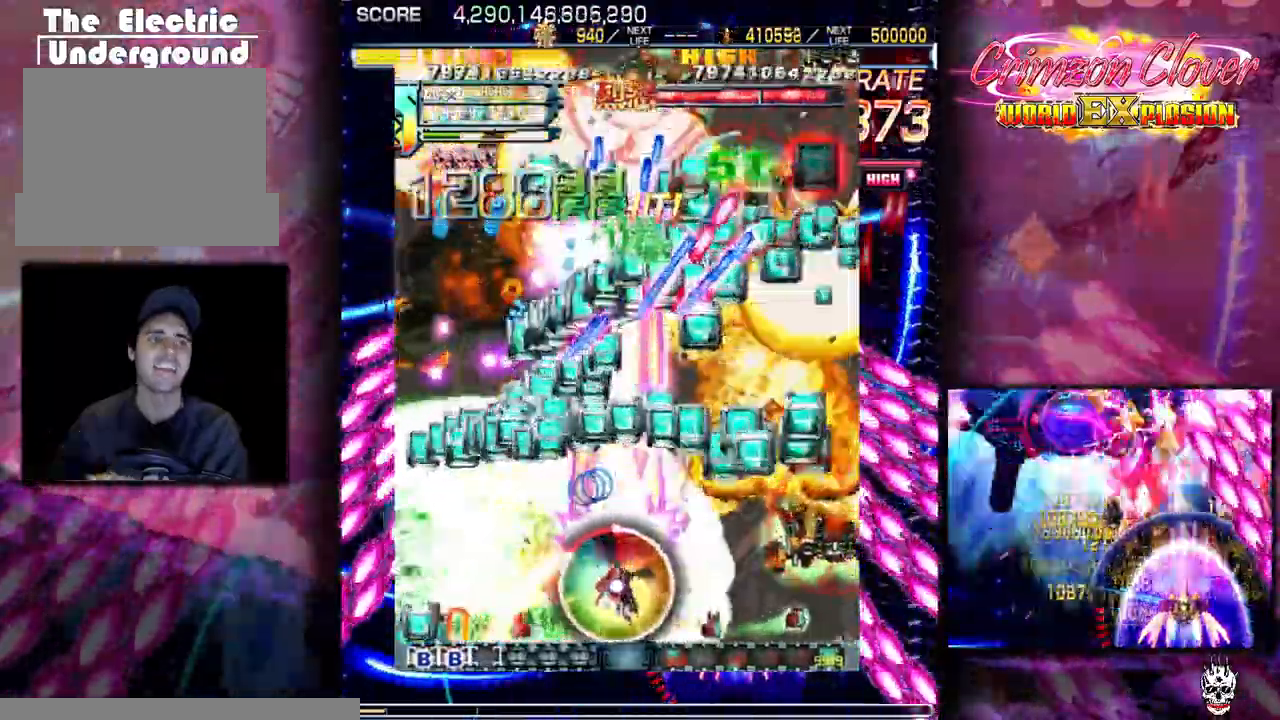
Gameplay with a controller (arcade stick); each line is a JSON object with the inputs held at the frame after it. "events" lists button and stick changes between this image and that frame as [ms after this image, input, new state], when the widget could be followed in between. Not read: L3 R3 other_buttons.
{"buttons": [], "events": [[33, "DPAD_DOWN", "down"], [133, "DPAD_DOWN", "up"], [233, "DPAD_DOWN", "down"], [250, "DPAD_DOWN", "up"]]}
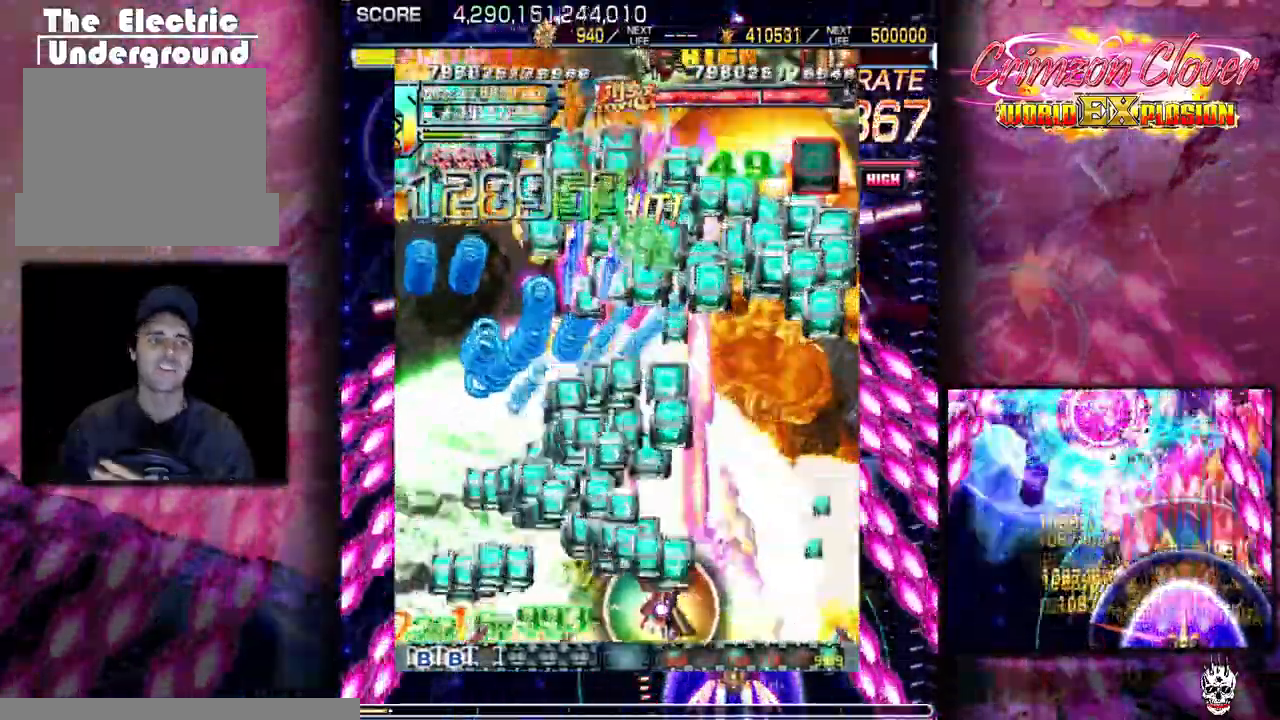
{"buttons": [], "events": []}
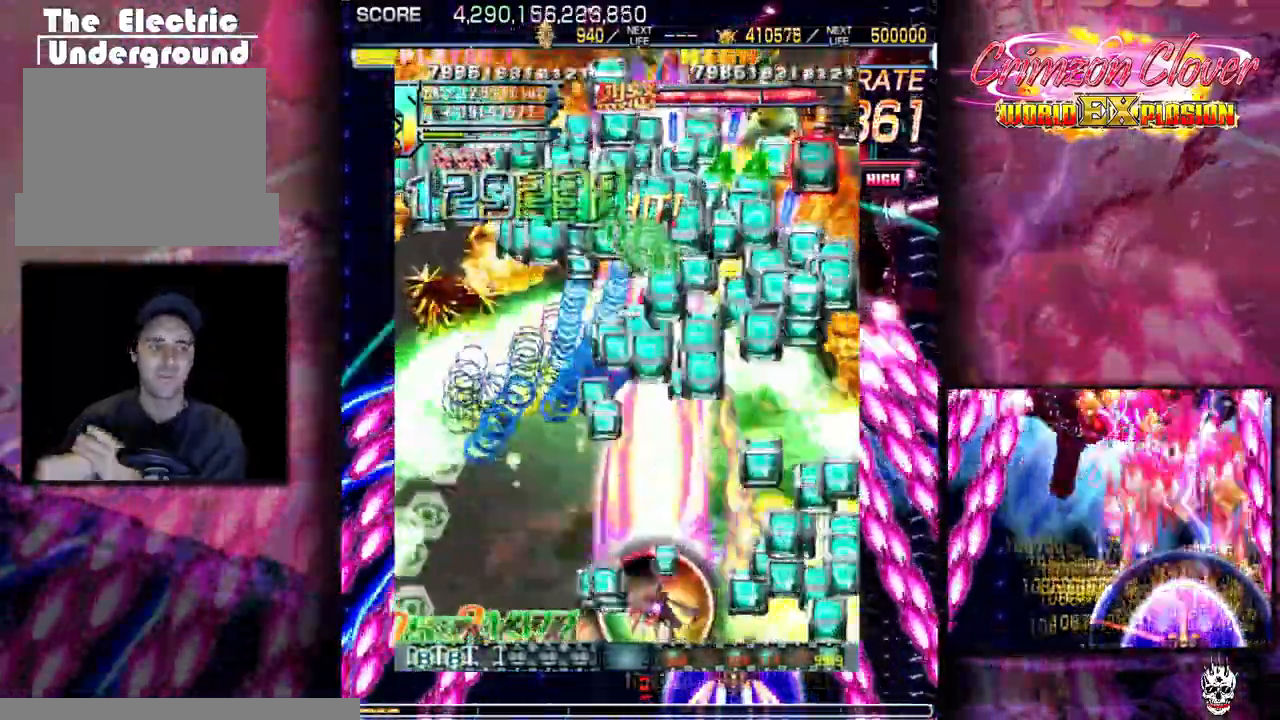
{"buttons": [], "events": [[100, "DPAD_UP", "down"], [283, "DPAD_UP", "up"], [317, "DPAD_RIGHT", "down"], [383, "DPAD_RIGHT", "up"]]}
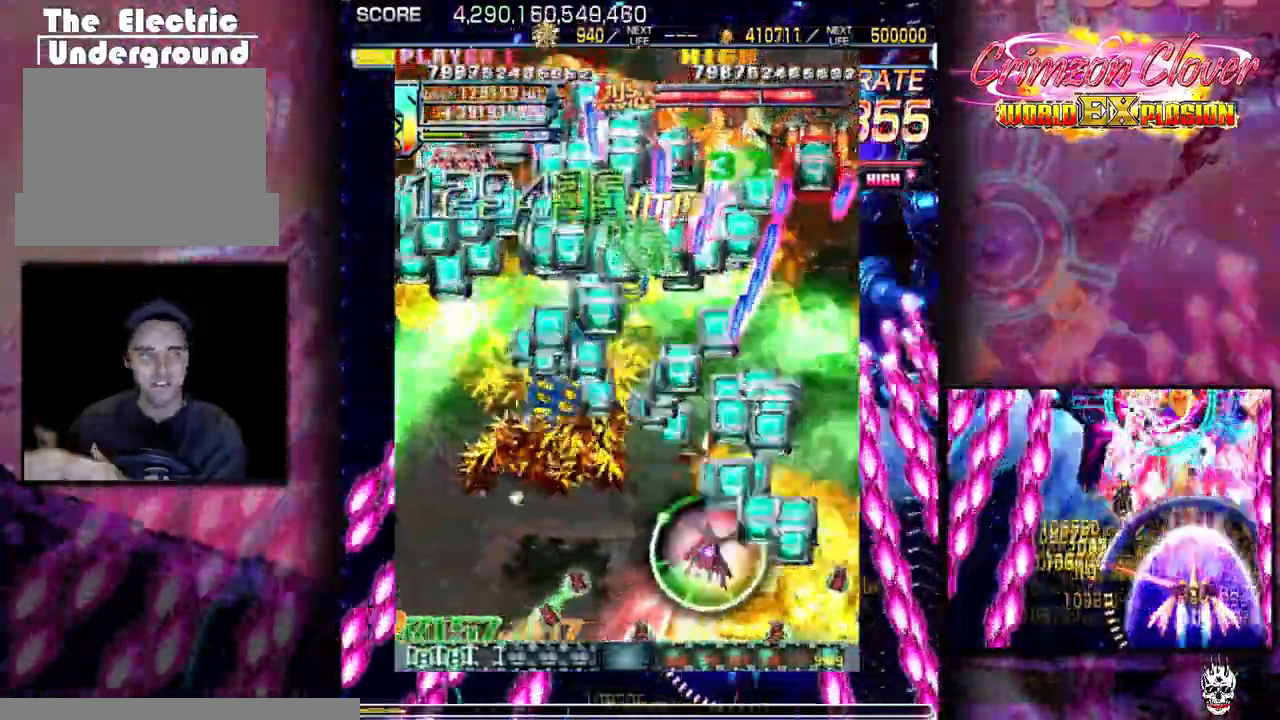
{"buttons": [], "events": []}
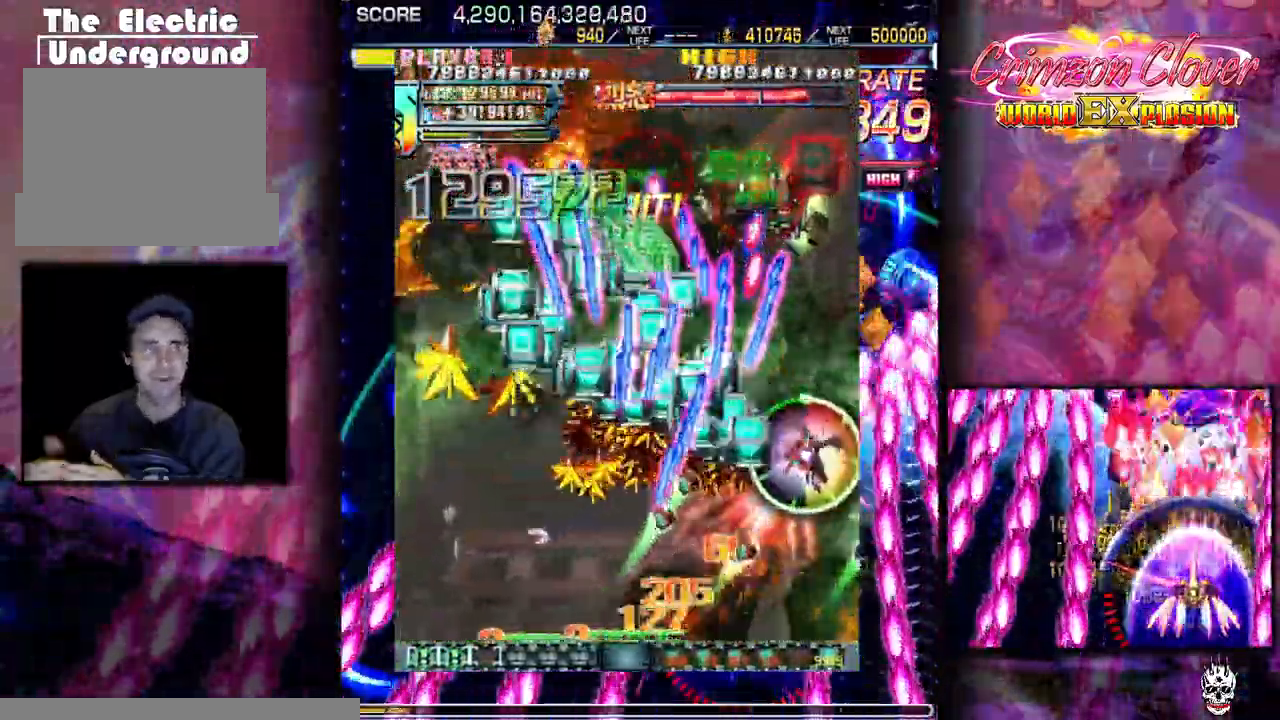
{"buttons": [], "events": [[33, "DPAD_UP", "down"], [100, "DPAD_UP", "up"], [300, "DPAD_UP", "down"], [350, "DPAD_UP", "up"], [433, "DPAD_RIGHT", "down"], [483, "DPAD_RIGHT", "up"]]}
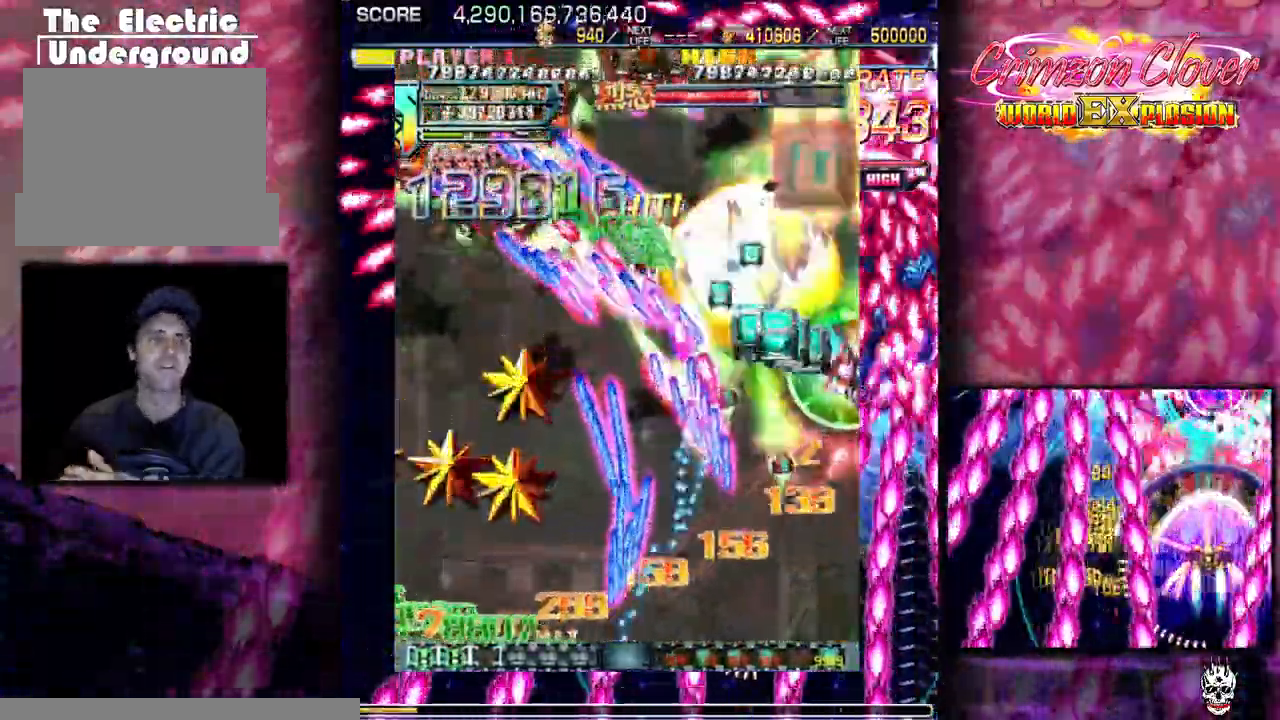
{"buttons": [], "events": [[183, "DPAD_UP", "down"], [233, "DPAD_UP", "up"], [250, "DPAD_RIGHT", "down"], [433, "DPAD_RIGHT", "up"]]}
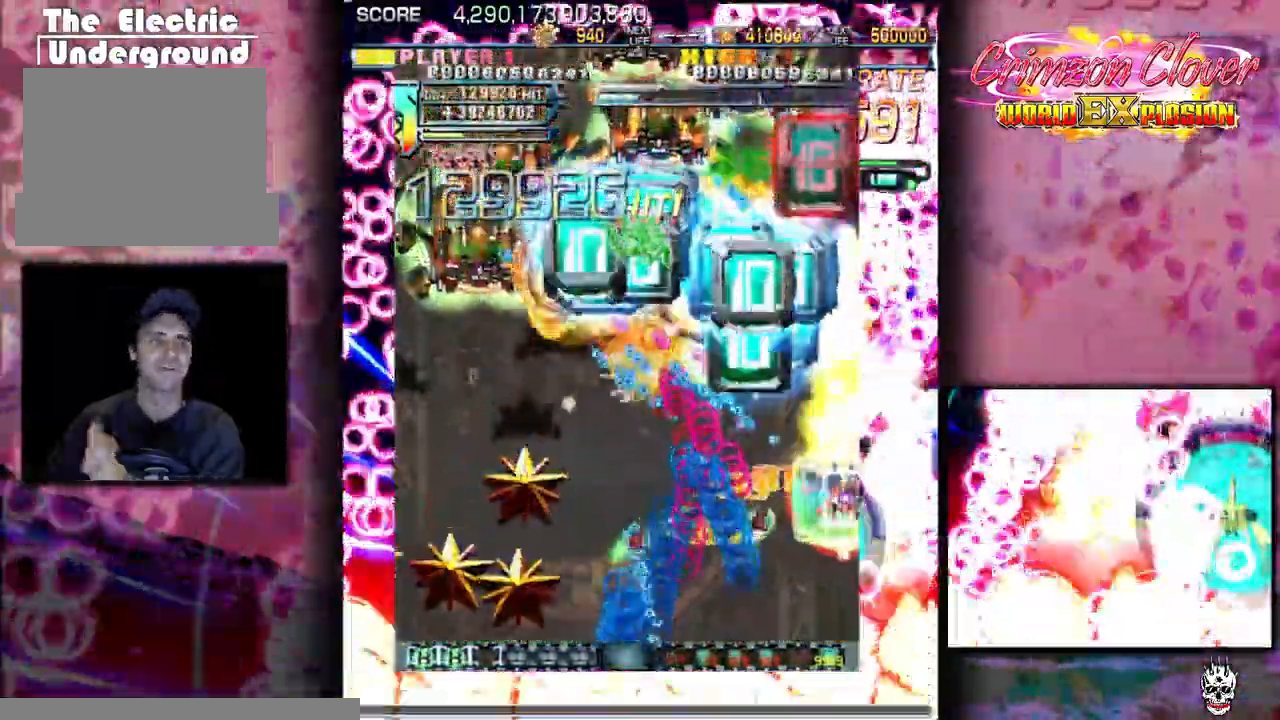
{"buttons": ["DPAD_DOWN"], "events": [[383, "DPAD_LEFT", "down"], [433, "DPAD_DOWN", "down"], [433, "DPAD_LEFT", "up"]]}
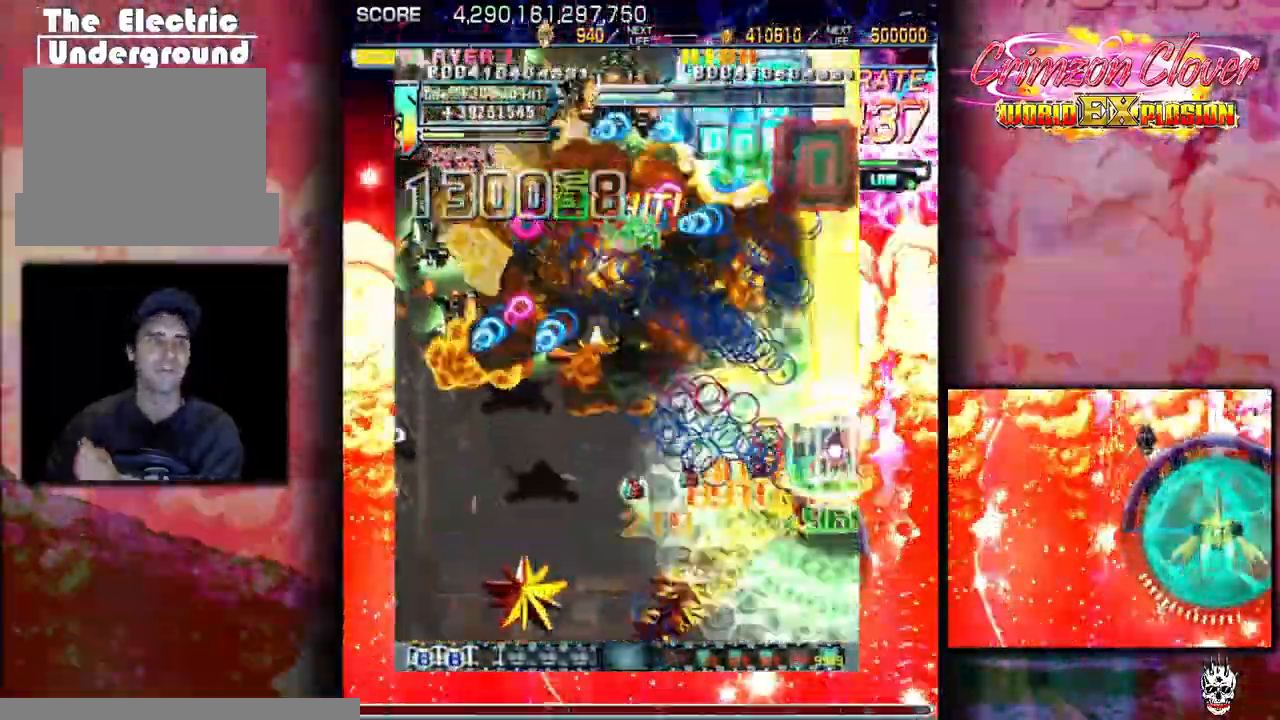
{"buttons": ["DPAD_LEFT"], "events": [[33, "DPAD_LEFT", "down"], [117, "DPAD_LEFT", "up"], [233, "DPAD_LEFT", "down"], [250, "DPAD_DOWN", "up"], [317, "DPAD_LEFT", "up"], [350, "DPAD_RIGHT", "down"], [433, "DPAD_RIGHT", "up"], [483, "DPAD_LEFT", "down"]]}
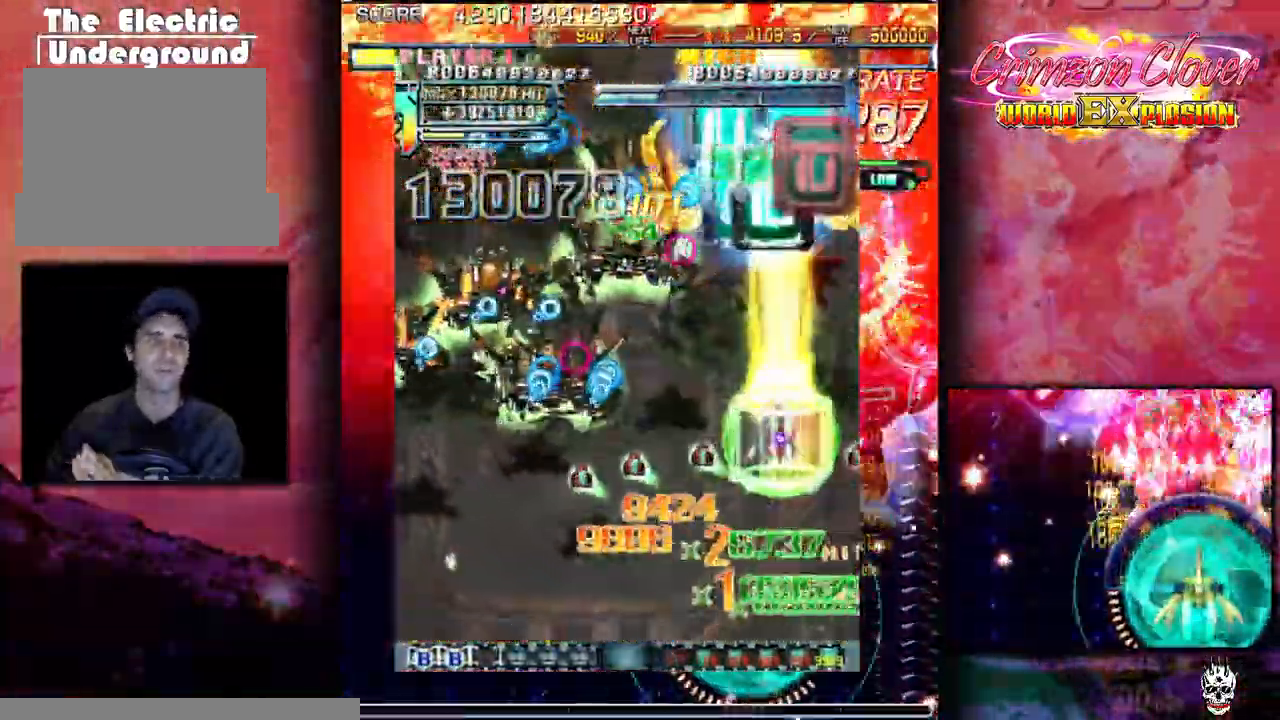
{"buttons": ["DPAD_LEFT"], "events": [[33, "DPAD_LEFT", "up"], [117, "DPAD_DOWN", "down"], [217, "DPAD_DOWN", "up"], [217, "DPAD_LEFT", "down"], [317, "DPAD_LEFT", "up"], [350, "DPAD_RIGHT", "down"], [417, "DPAD_RIGHT", "up"], [450, "DPAD_LEFT", "down"]]}
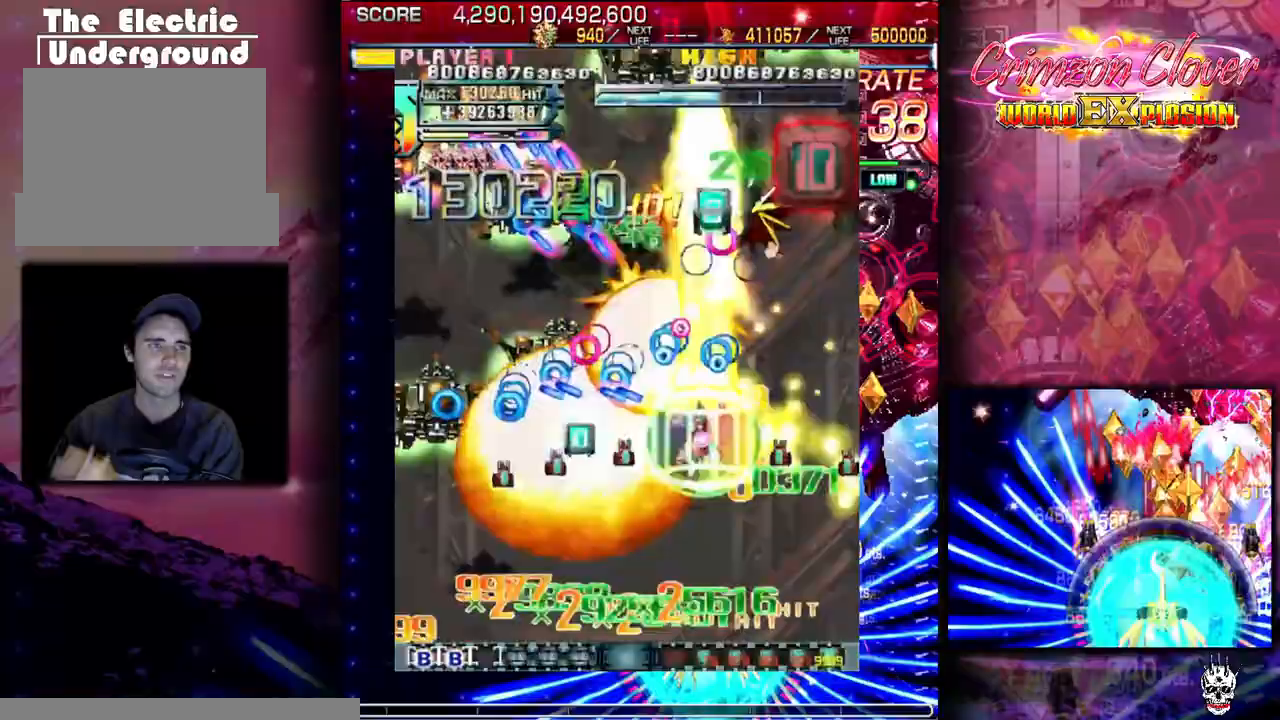
{"buttons": ["DPAD_LEFT"], "events": [[17, "DPAD_LEFT", "up"], [50, "DPAD_RIGHT", "down"], [133, "DPAD_RIGHT", "up"], [217, "DPAD_LEFT", "down"], [283, "DPAD_LEFT", "up"], [317, "DPAD_DOWN", "down"], [333, "DPAD_RIGHT", "down"], [400, "DPAD_RIGHT", "up"], [433, "DPAD_DOWN", "up"], [433, "DPAD_LEFT", "down"]]}
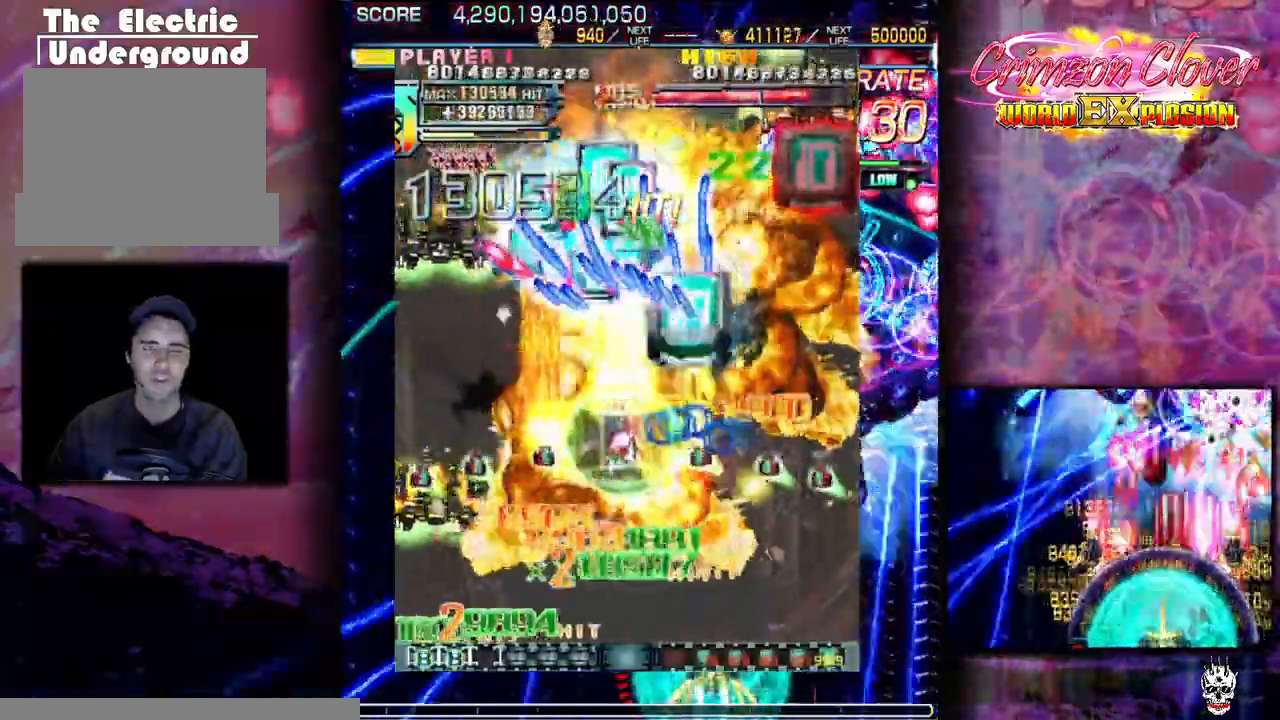
{"buttons": [], "events": [[17, "DPAD_LEFT", "up"], [33, "DPAD_DOWN", "down"], [133, "DPAD_DOWN", "up"], [150, "DPAD_LEFT", "down"], [200, "DPAD_LEFT", "up"], [300, "DPAD_UP", "down"], [400, "DPAD_UP", "up"]]}
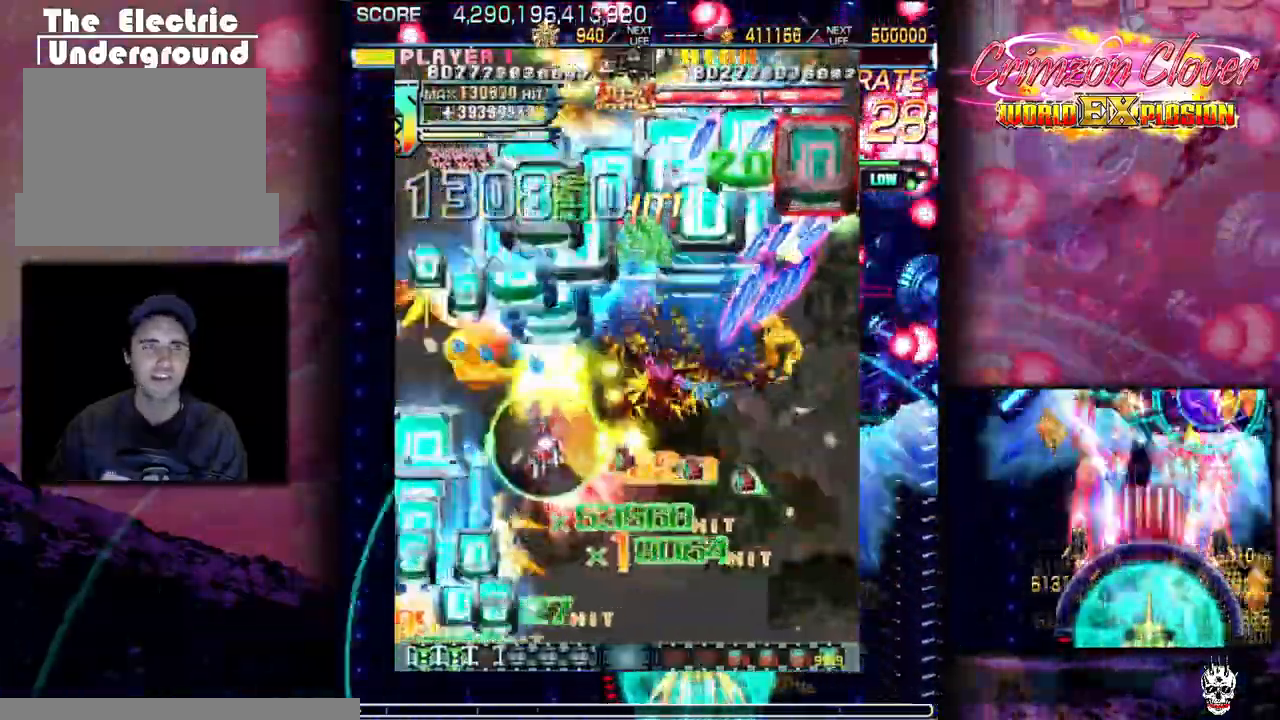
{"buttons": [], "events": [[17, "DPAD_LEFT", "down"], [83, "DPAD_LEFT", "up"], [133, "DPAD_DOWN", "down"], [183, "DPAD_DOWN", "up"], [383, "DPAD_LEFT", "down"], [433, "DPAD_LEFT", "up"]]}
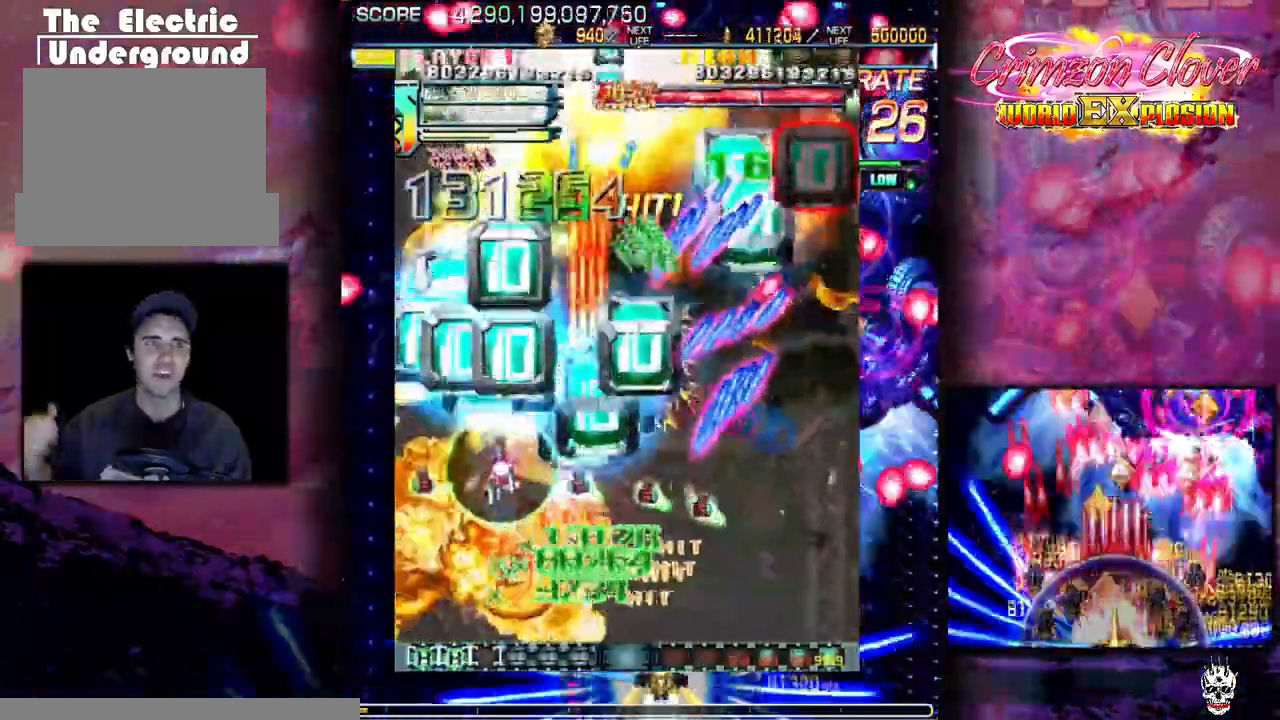
{"buttons": [], "events": []}
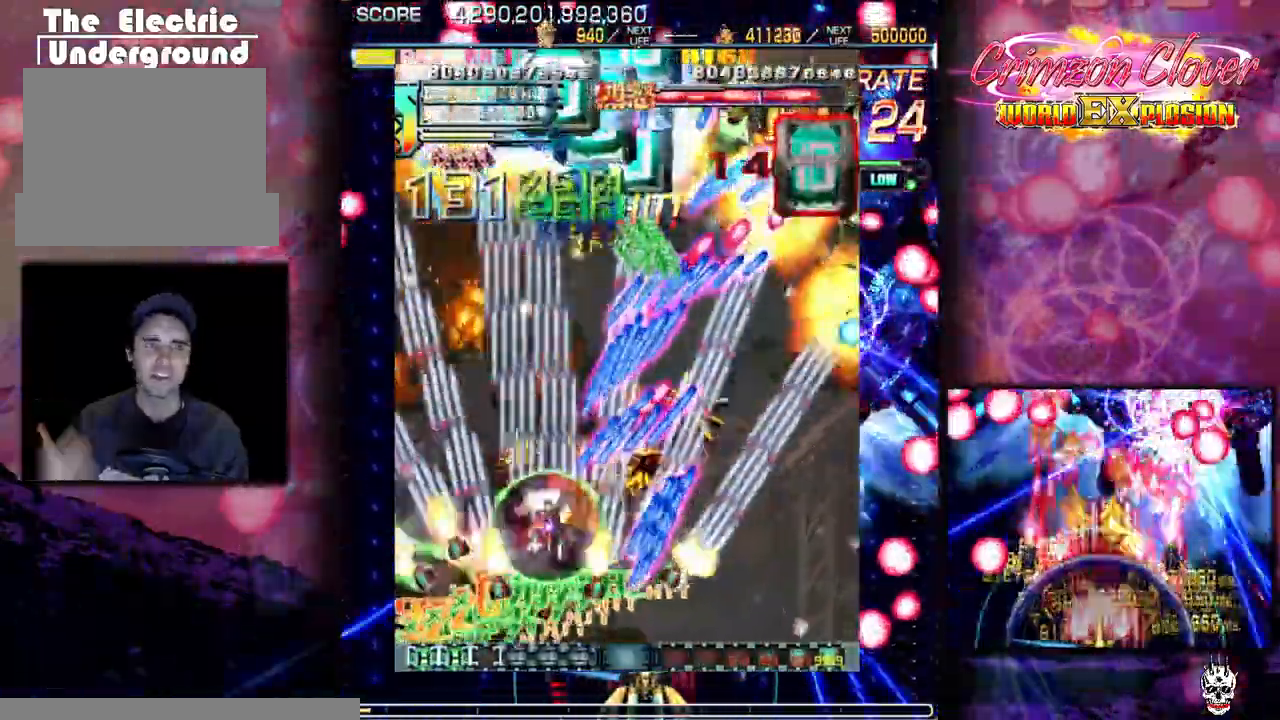
{"buttons": ["DPAD_DOWN"], "events": [[100, "DPAD_DOWN", "down"], [150, "DPAD_DOWN", "up"], [333, "DPAD_LEFT", "down"], [417, "DPAD_LEFT", "up"], [450, "DPAD_DOWN", "down"]]}
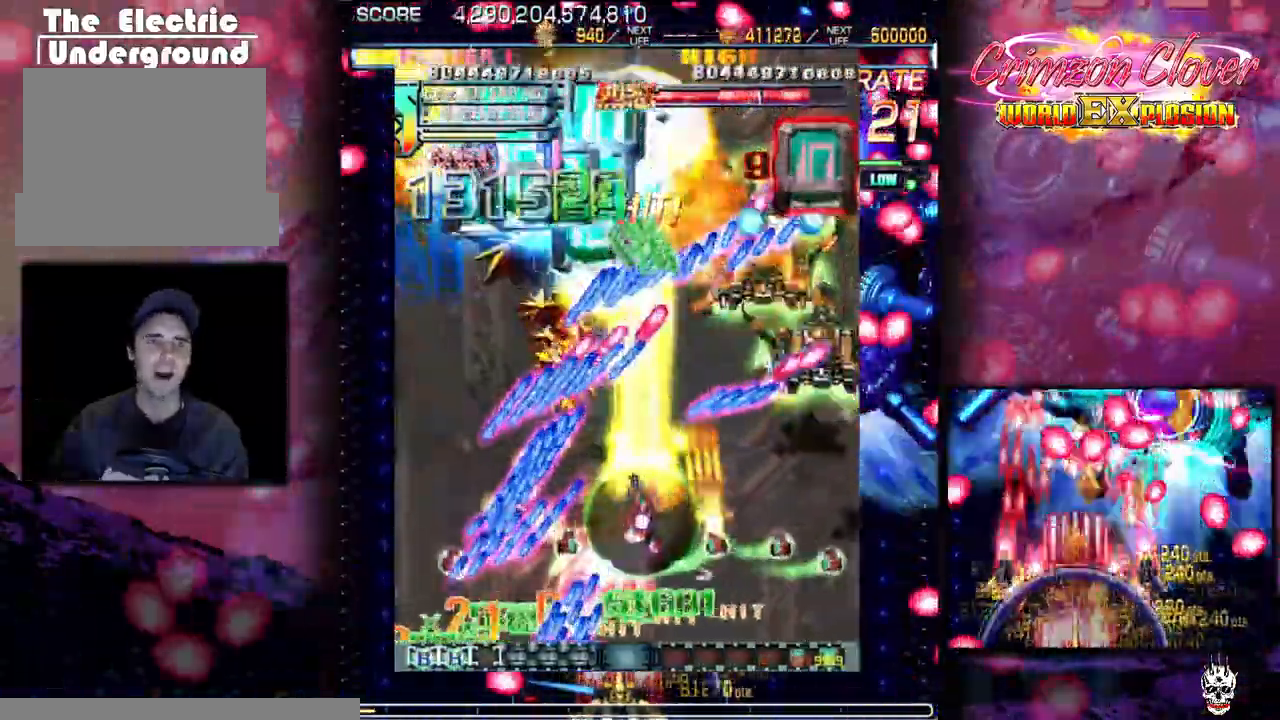
{"buttons": ["DPAD_DOWN"], "events": [[200, "DPAD_DOWN", "up"], [217, "DPAD_LEFT", "down"], [300, "DPAD_LEFT", "up"], [333, "DPAD_DOWN", "down"], [417, "DPAD_DOWN", "up"], [433, "DPAD_LEFT", "down"], [500, "DPAD_DOWN", "down"], [500, "DPAD_LEFT", "up"]]}
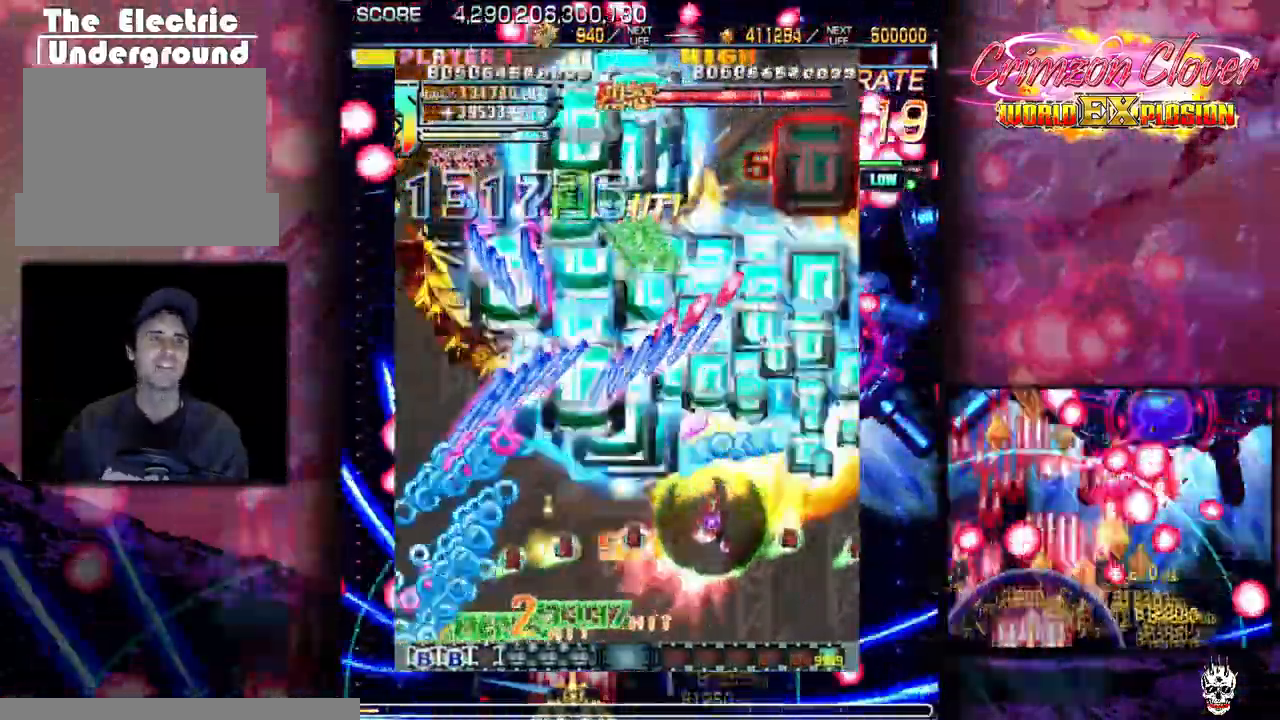
{"buttons": [], "events": [[100, "DPAD_DOWN", "up"], [183, "DPAD_DOWN", "down"], [233, "DPAD_DOWN", "up"], [233, "DPAD_LEFT", "down"], [300, "DPAD_LEFT", "up"], [333, "DPAD_DOWN", "down"], [383, "DPAD_DOWN", "up"]]}
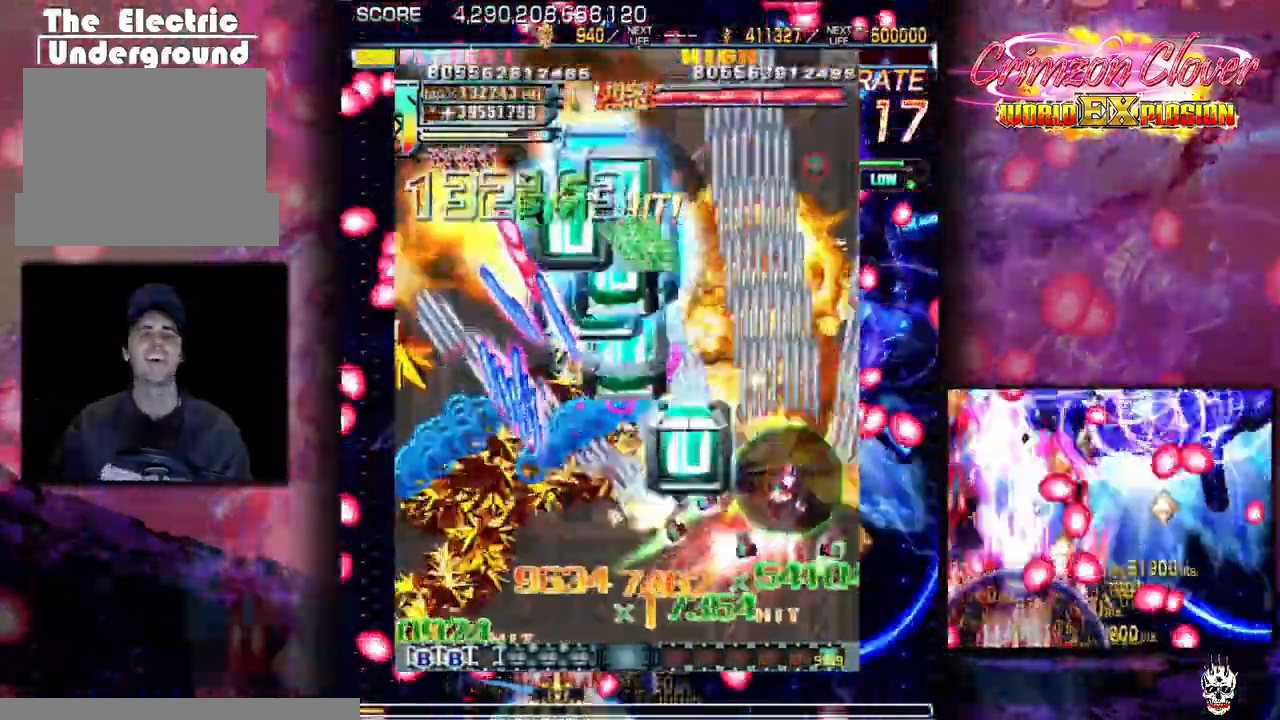
{"buttons": [], "events": [[50, "DPAD_LEFT", "down"], [233, "DPAD_LEFT", "up"], [233, "DPAD_UP", "down"], [317, "DPAD_LEFT", "down"], [317, "DPAD_UP", "up"], [417, "DPAD_LEFT", "up"]]}
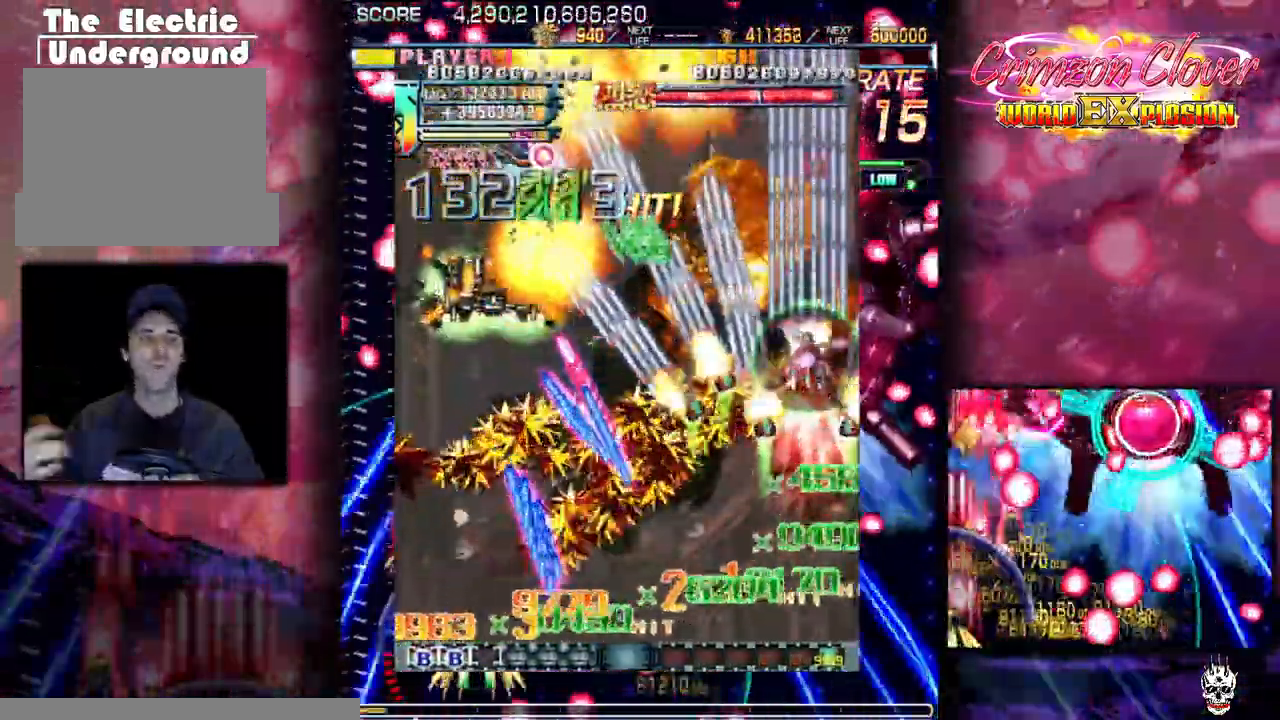
{"buttons": ["DPAD_DOWN"], "events": [[133, "DPAD_DOWN", "down"], [217, "DPAD_DOWN", "up"], [333, "DPAD_DOWN", "down"], [350, "DPAD_DOWN", "up"], [383, "DPAD_LEFT", "down"], [433, "DPAD_LEFT", "up"], [483, "DPAD_DOWN", "down"]]}
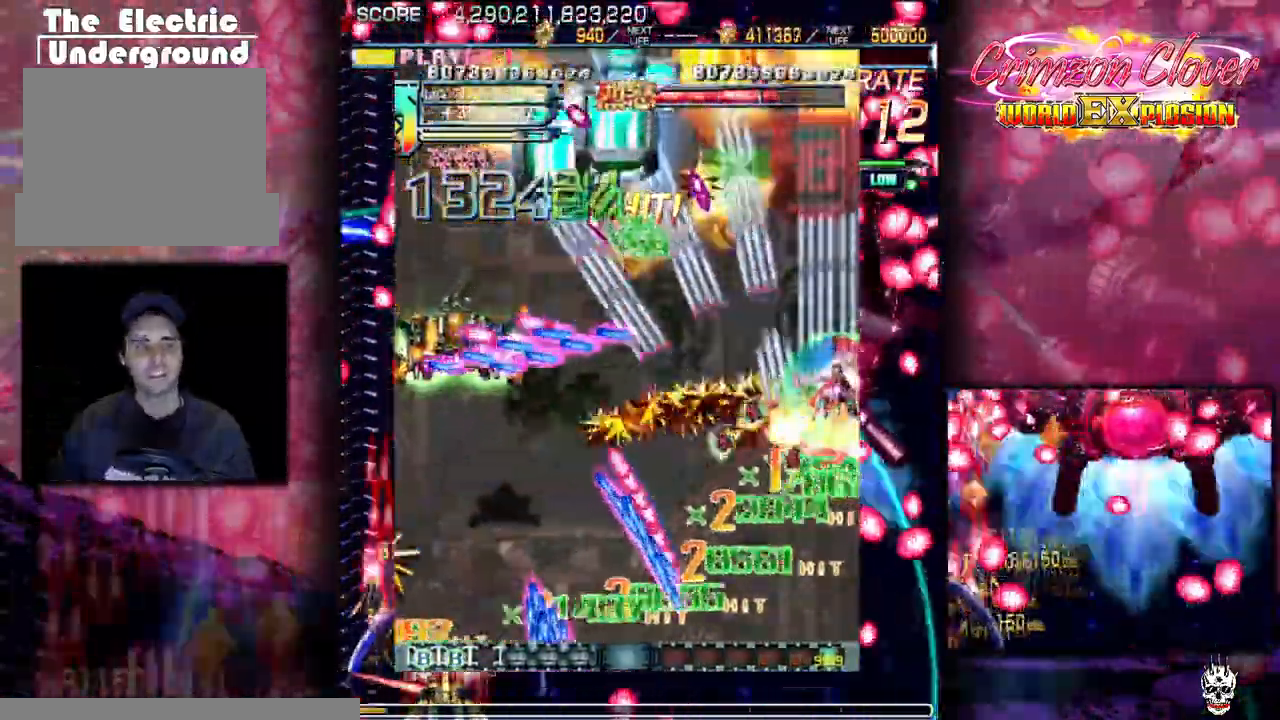
{"buttons": [], "events": [[33, "DPAD_DOWN", "up"], [83, "DPAD_LEFT", "down"], [133, "DPAD_LEFT", "up"]]}
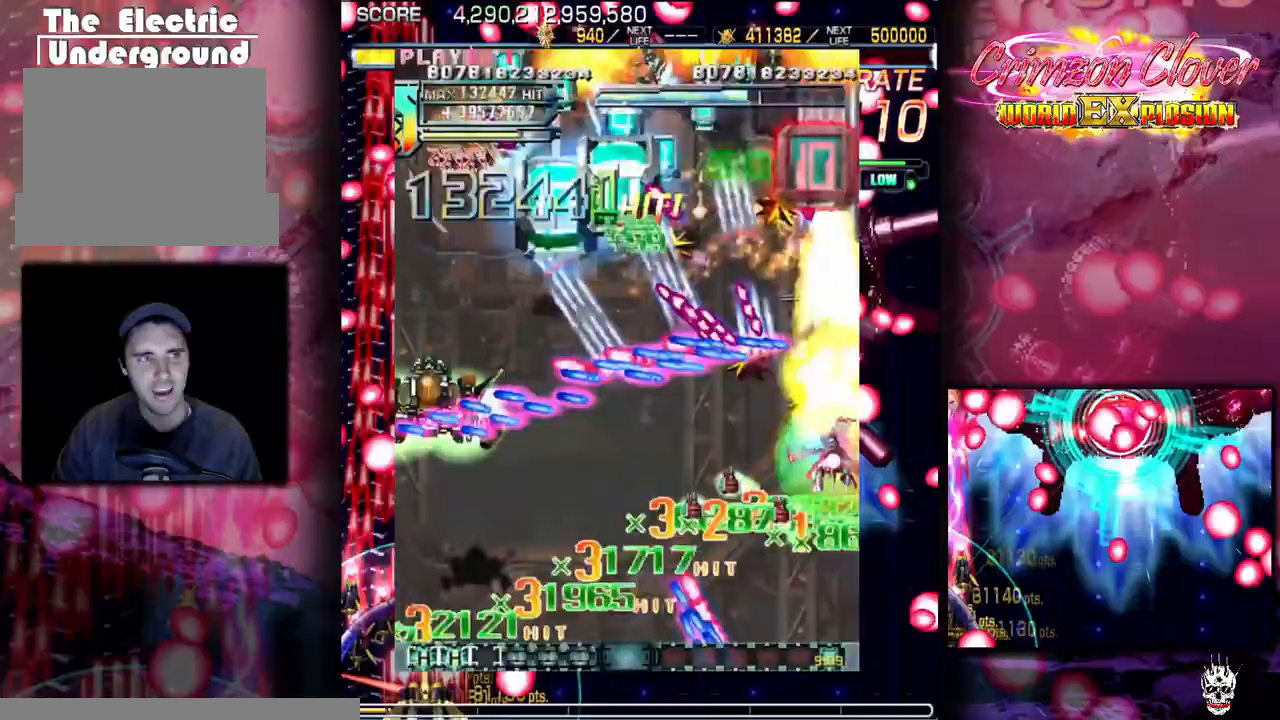
{"buttons": ["DPAD_DOWN"], "events": [[33, "DPAD_RIGHT", "down"], [133, "DPAD_RIGHT", "up"], [233, "DPAD_RIGHT", "down"], [300, "DPAD_RIGHT", "up"], [433, "DPAD_DOWN", "down"]]}
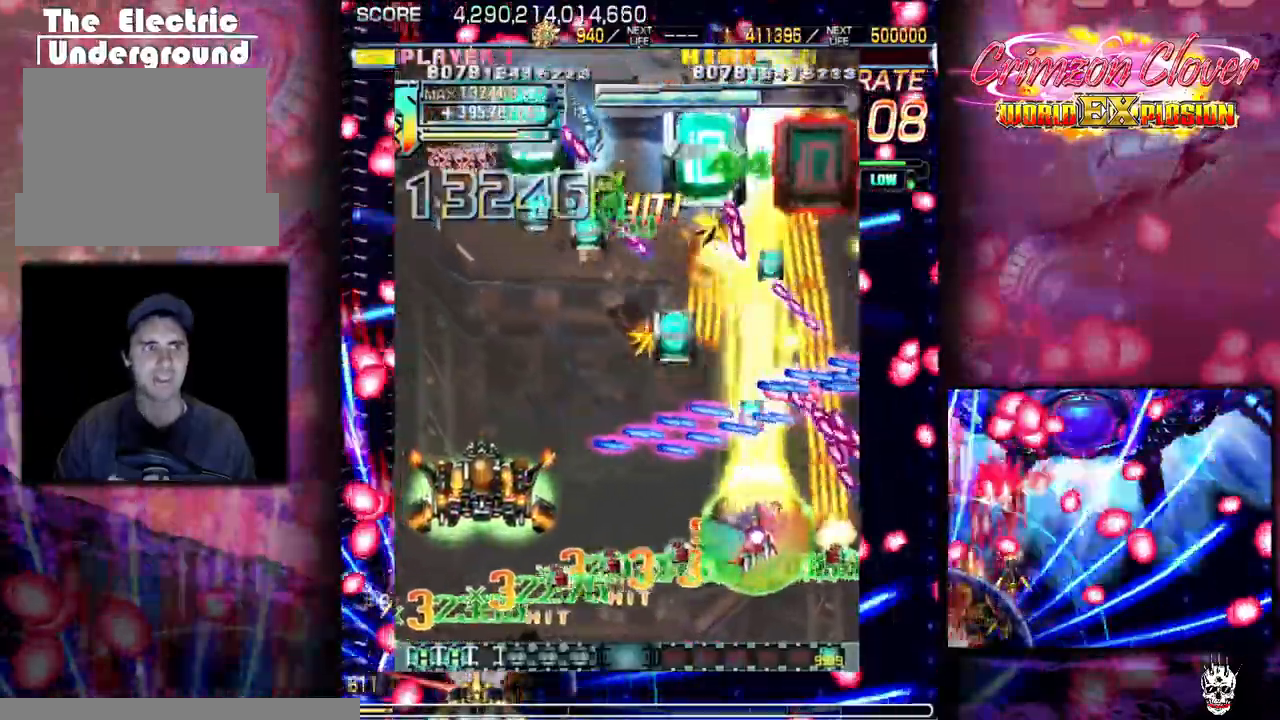
{"buttons": [], "events": [[117, "DPAD_DOWN", "up"], [217, "DPAD_RIGHT", "down"], [283, "DPAD_RIGHT", "up"]]}
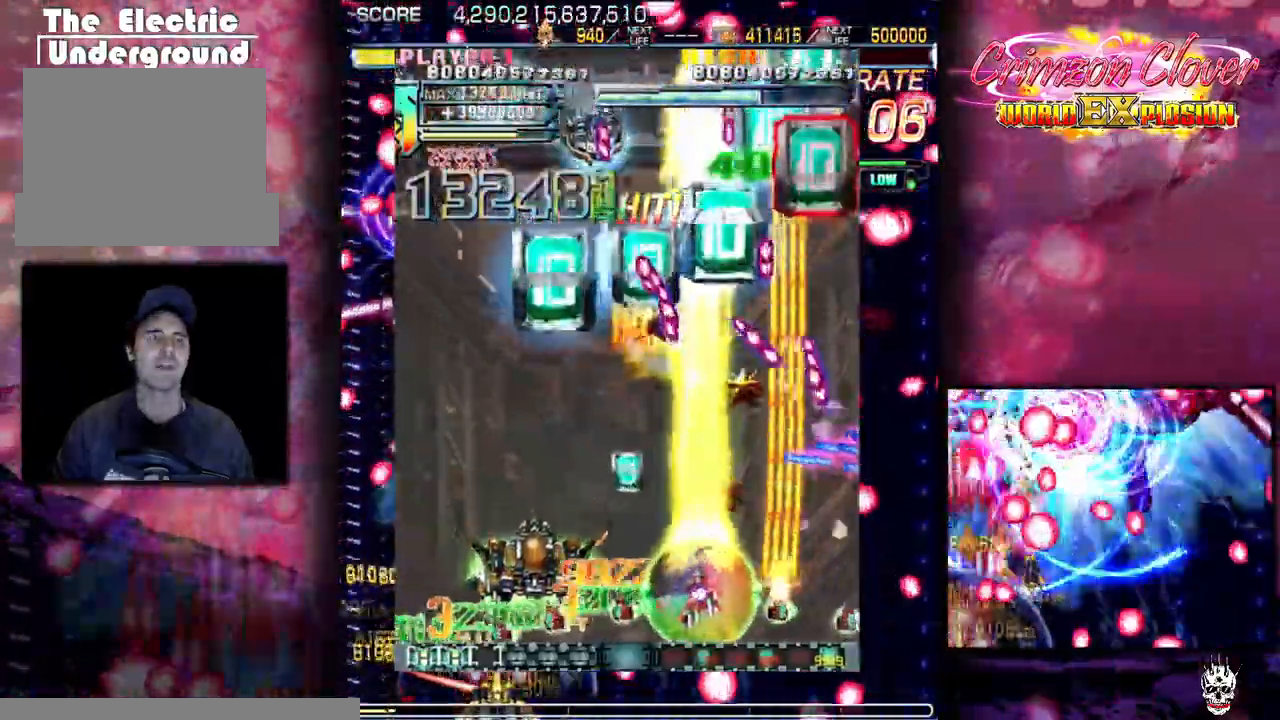
{"buttons": [], "events": [[17, "DPAD_LEFT", "down"], [100, "DPAD_LEFT", "up"]]}
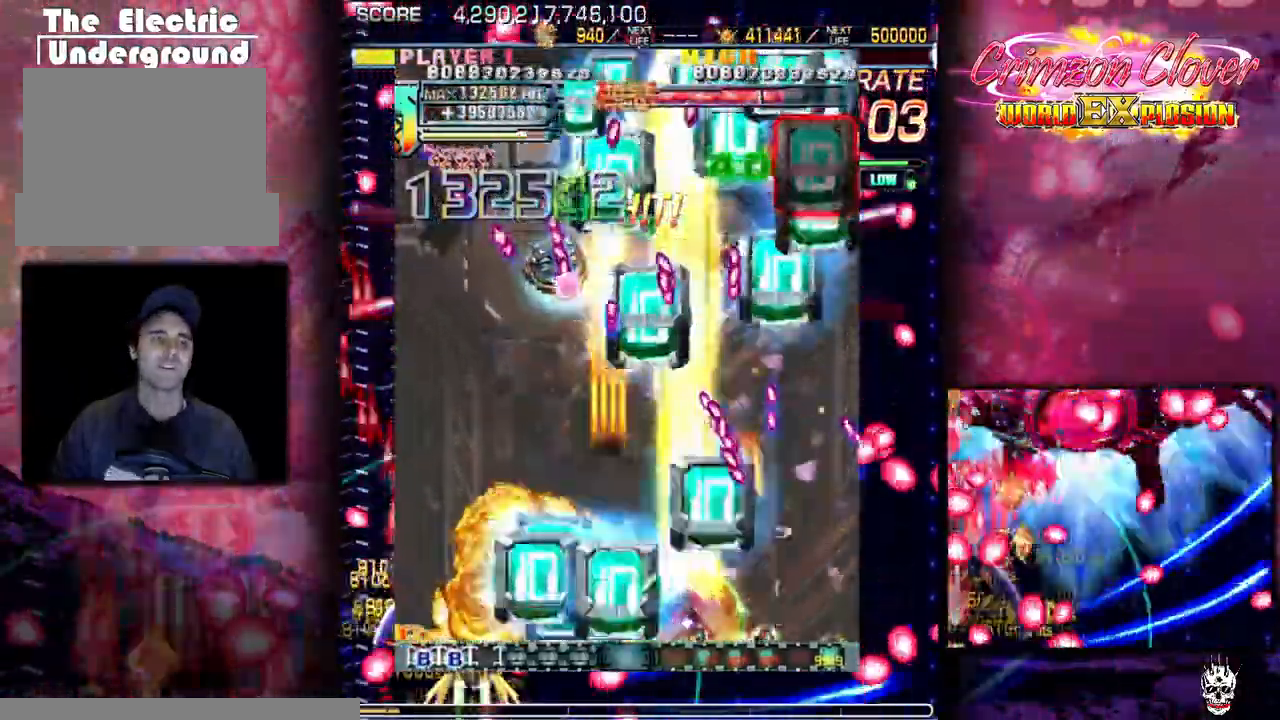
{"buttons": [], "events": [[117, "DPAD_DOWN", "down"], [200, "DPAD_DOWN", "up"], [300, "DPAD_DOWN", "down"], [300, "DPAD_RIGHT", "down"], [417, "DPAD_DOWN", "up"], [433, "DPAD_RIGHT", "up"]]}
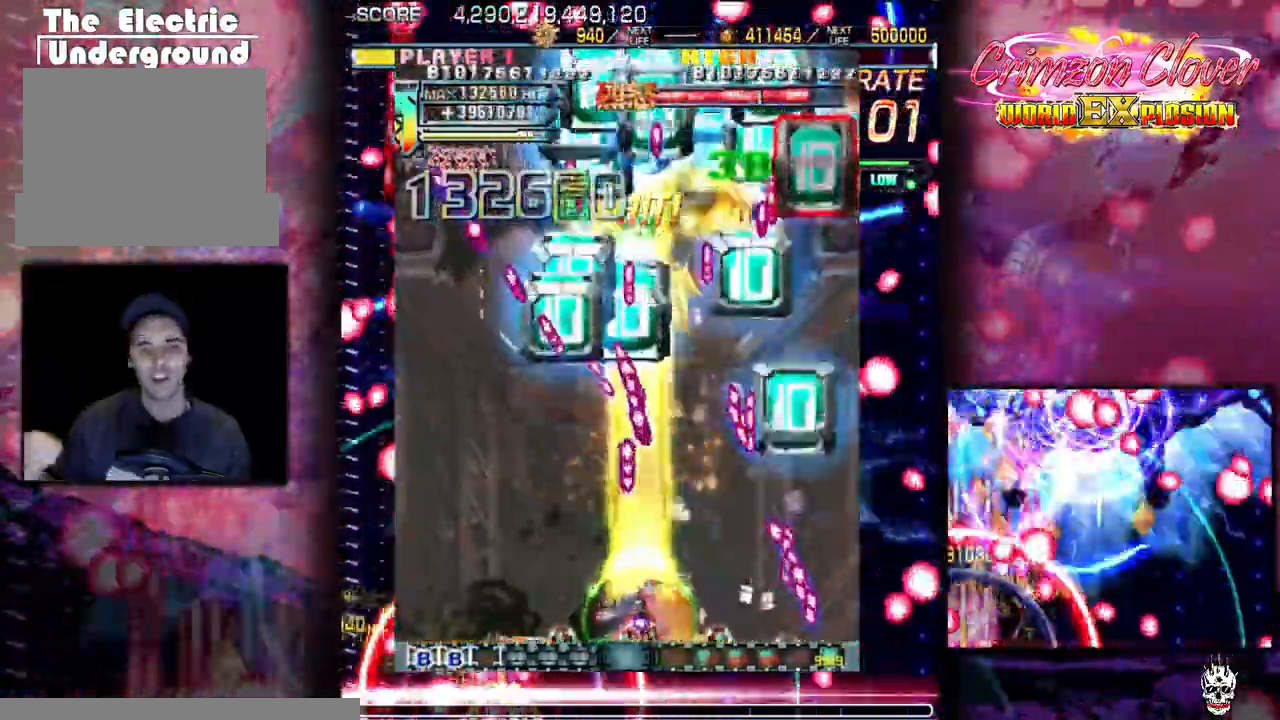
{"buttons": [], "events": [[50, "DPAD_RIGHT", "down"], [117, "DPAD_RIGHT", "up"], [200, "DPAD_RIGHT", "down"], [250, "DPAD_RIGHT", "up"], [300, "DPAD_LEFT", "down"], [350, "DPAD_LEFT", "up"]]}
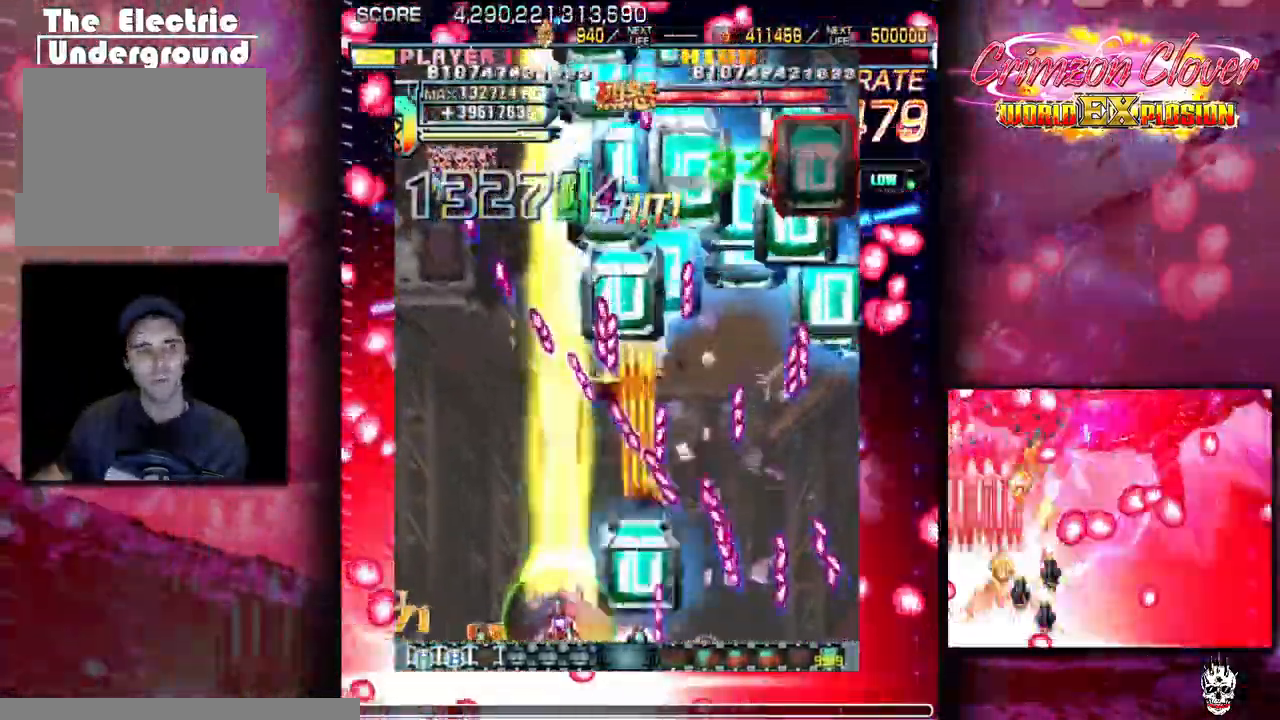
{"buttons": [], "events": [[250, "DPAD_LEFT", "down"], [317, "DPAD_LEFT", "up"]]}
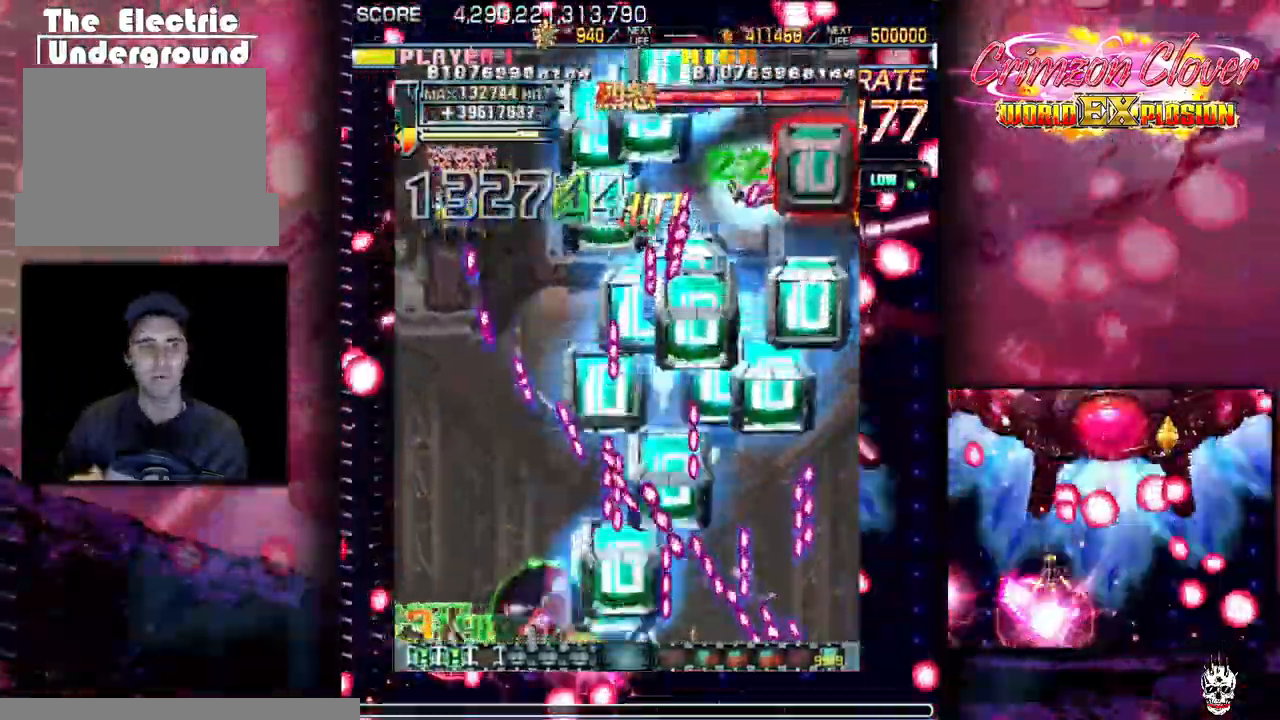
{"buttons": ["DPAD_RIGHT"], "events": [[467, "DPAD_RIGHT", "down"]]}
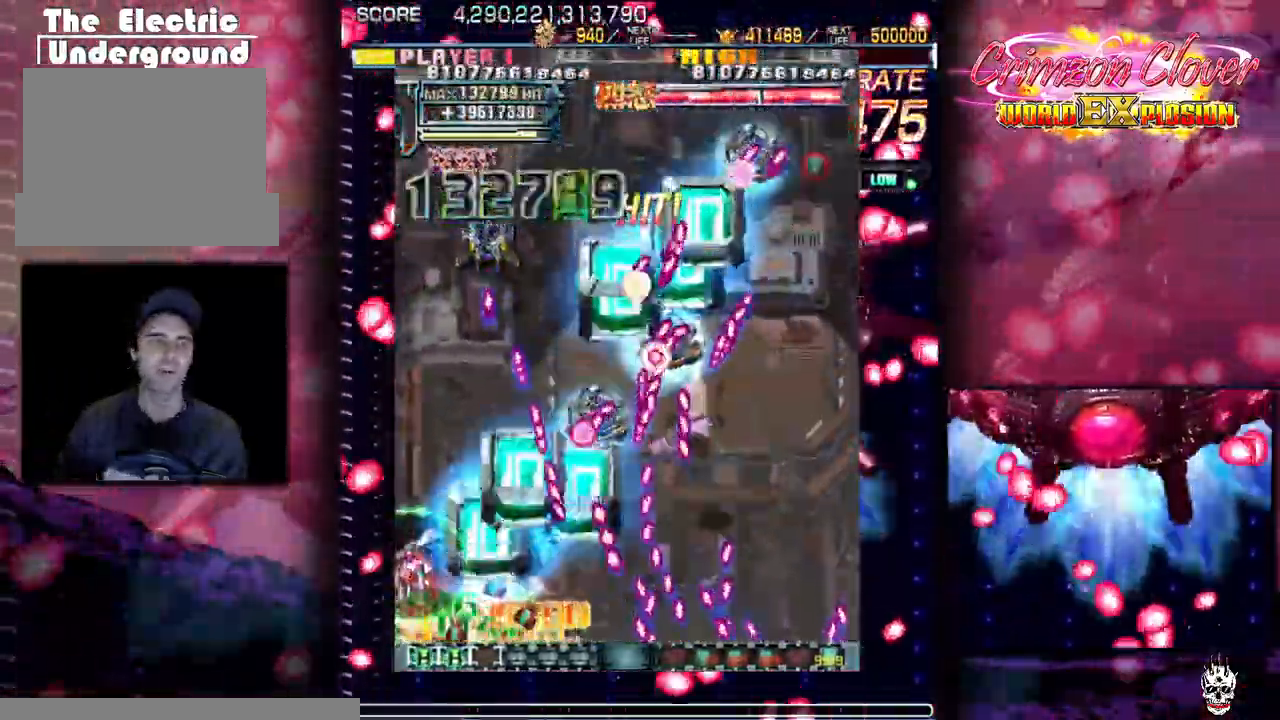
{"buttons": [], "events": [[50, "DPAD_RIGHT", "up"], [250, "DPAD_RIGHT", "down"], [333, "DPAD_RIGHT", "up"]]}
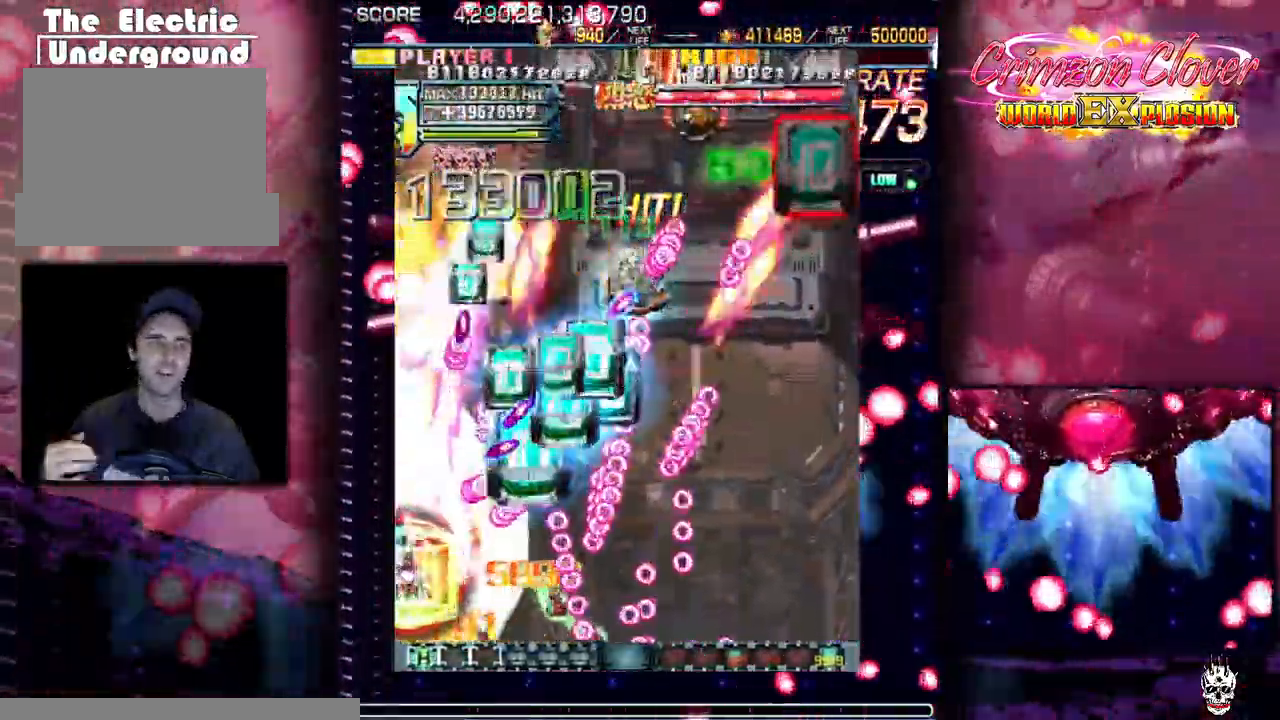
{"buttons": [], "events": [[17, "DPAD_RIGHT", "down"], [117, "DPAD_RIGHT", "up"], [300, "DPAD_RIGHT", "down"], [383, "DPAD_RIGHT", "up"]]}
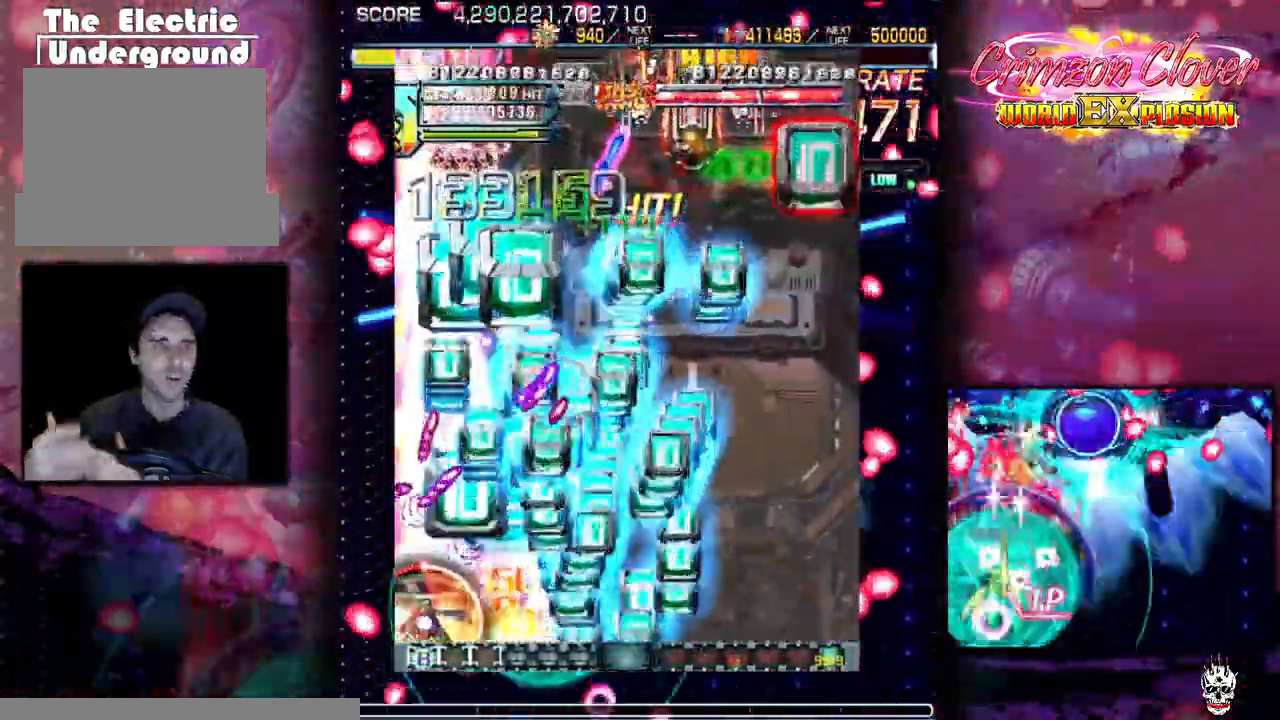
{"buttons": ["DPAD_DOWN"], "events": [[33, "DPAD_RIGHT", "down"], [133, "DPAD_RIGHT", "up"], [233, "DPAD_DOWN", "down"], [250, "DPAD_RIGHT", "down"], [350, "DPAD_RIGHT", "up"], [400, "DPAD_DOWN", "up"], [433, "DPAD_DOWN", "down"]]}
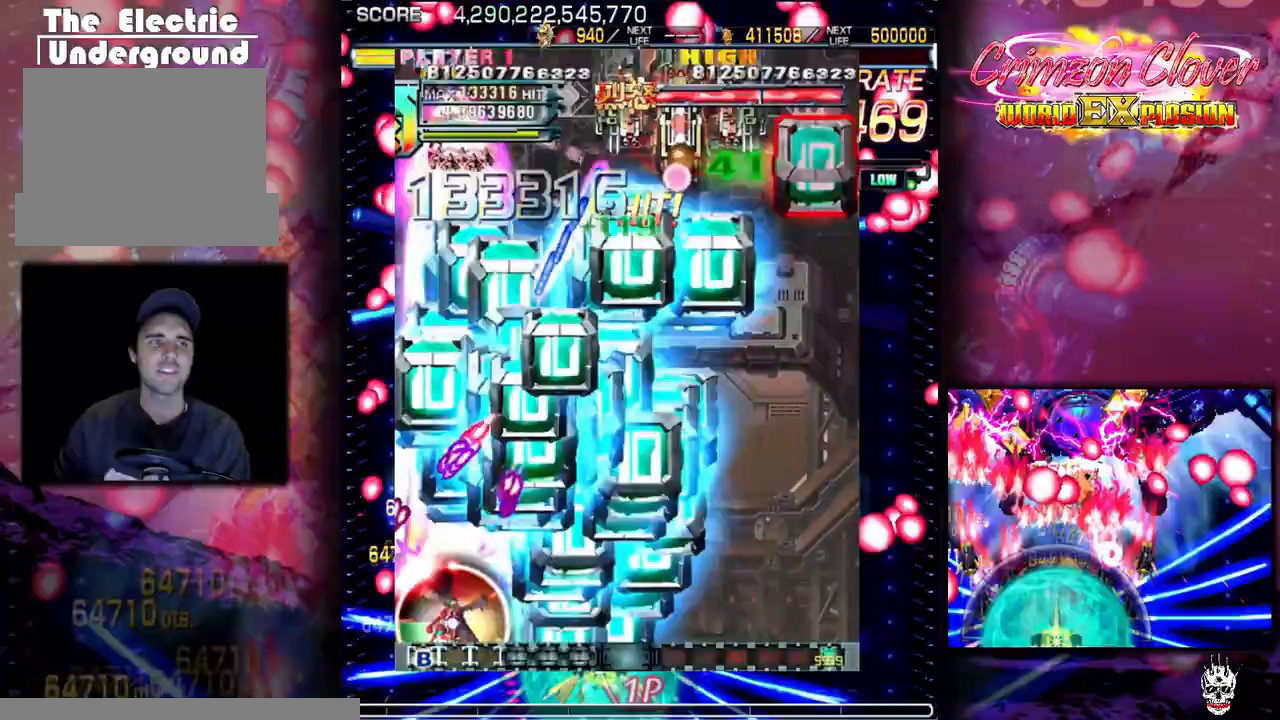
{"buttons": [], "events": [[83, "DPAD_DOWN", "up"]]}